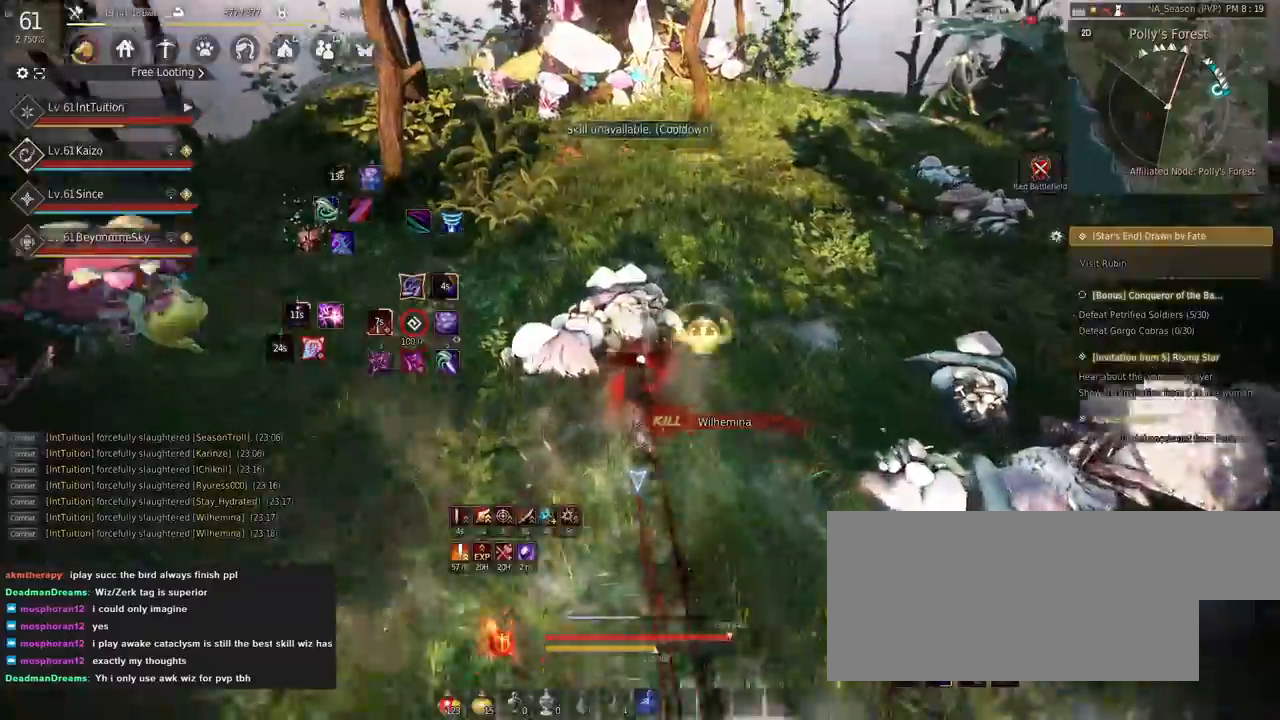
Gameplay with keyboard and mouse; each line is a JSON object with the keys and mouse buttons held at the frame after it. "events" lists presses ("down") and releases ("up") of "a", "d", "e", "f", "q", "r", "s", "shift", "space", "tab", "w" and "mouse_left" between this image and that frame as [ms after this image, input, new state], when the widget could be followed in between. "mouse_left" = the "left" button of the "mouse" list. No other keys are recorded. Mouse movement is not recorded.
{"keys": ["w"], "mouse": [], "events": []}
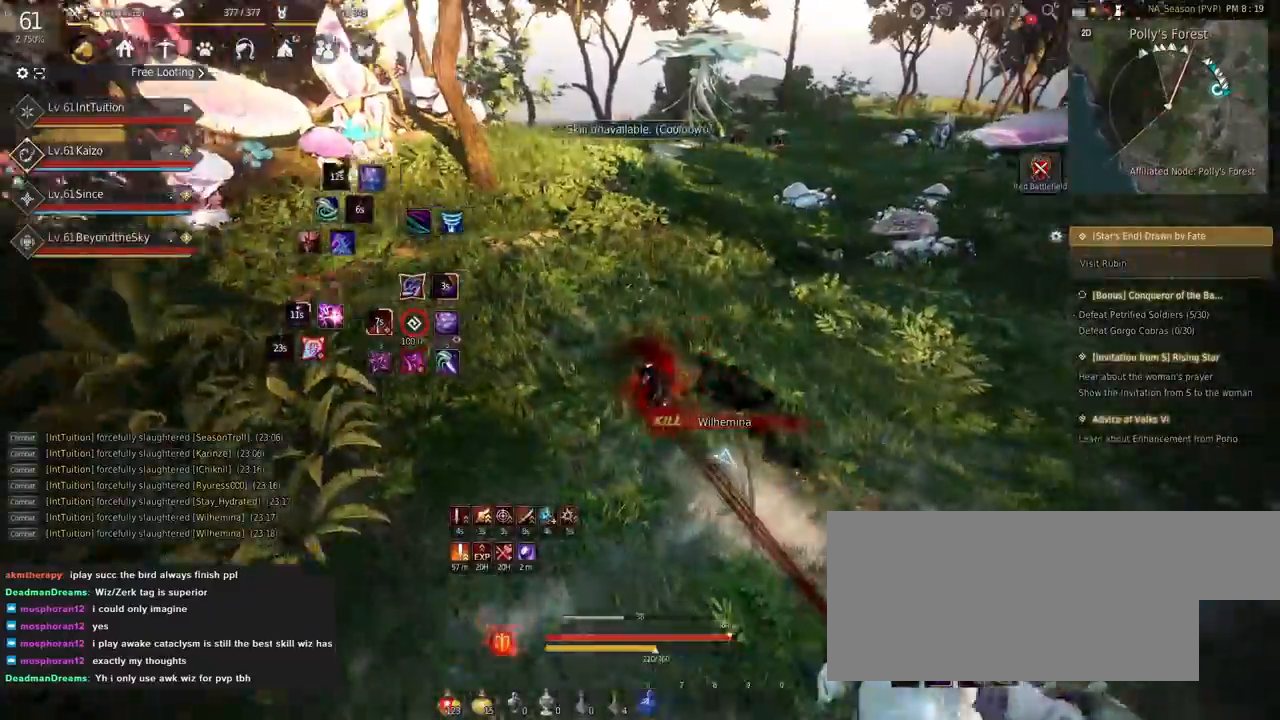
{"keys": ["f", "w"], "mouse": [], "events": [[217, "f", "down"]]}
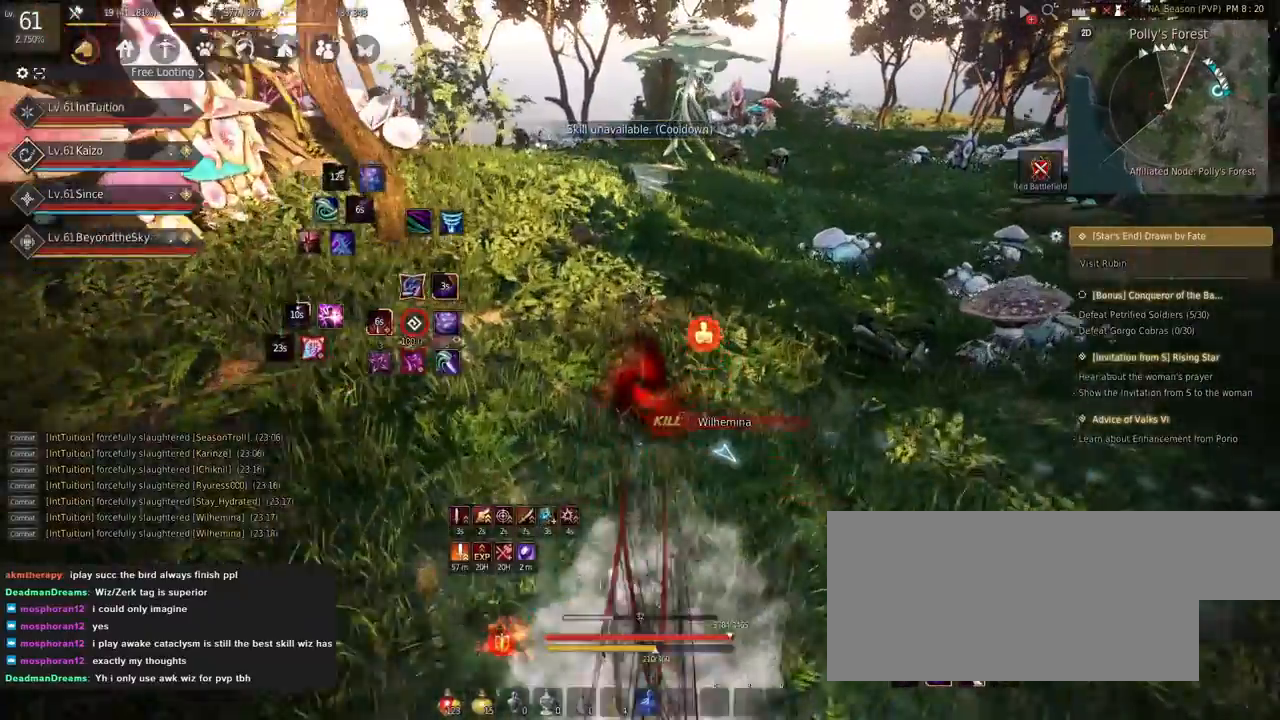
{"keys": ["w"], "mouse": [], "events": [[67, "f", "up"], [150, "shift", "down"], [267, "mouse_left", "down"], [400, "mouse_left", "up"], [484, "shift", "up"]]}
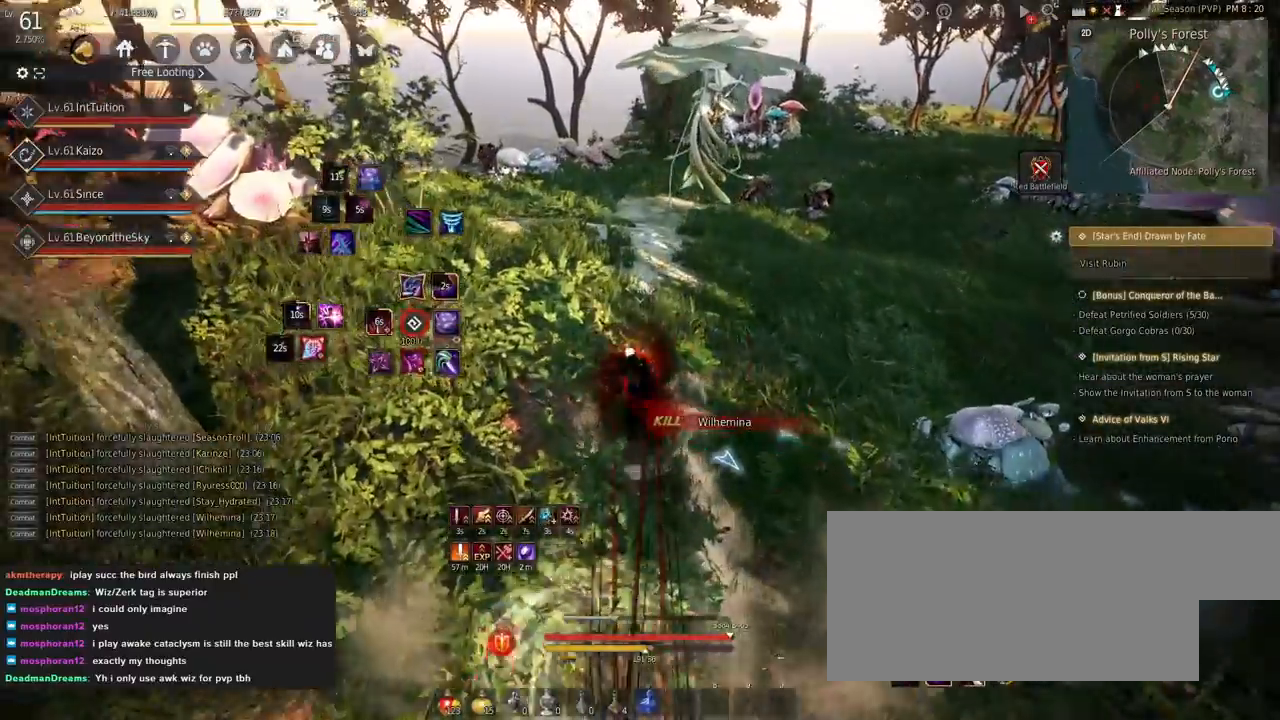
{"keys": ["f", "w"], "mouse": [], "events": [[317, "f", "down"]]}
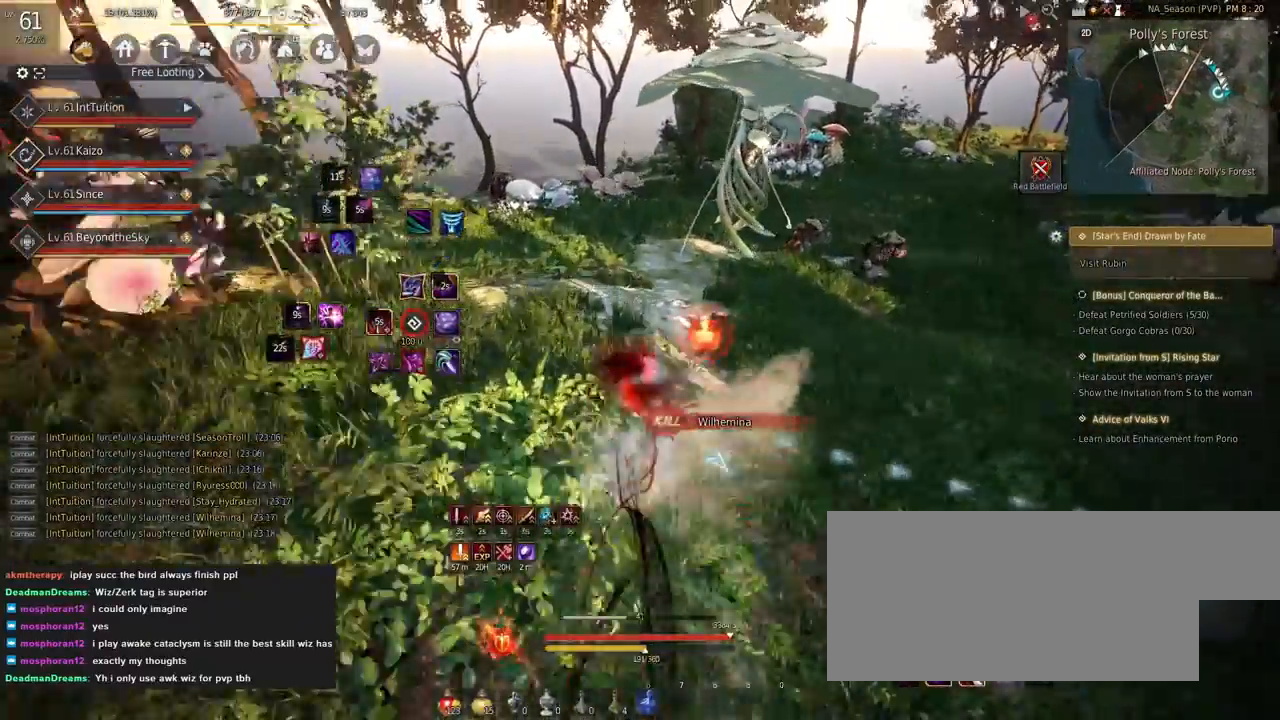
{"keys": [], "mouse": [], "events": [[200, "f", "up"], [350, "space", "down"], [484, "space", "up"], [484, "w", "up"]]}
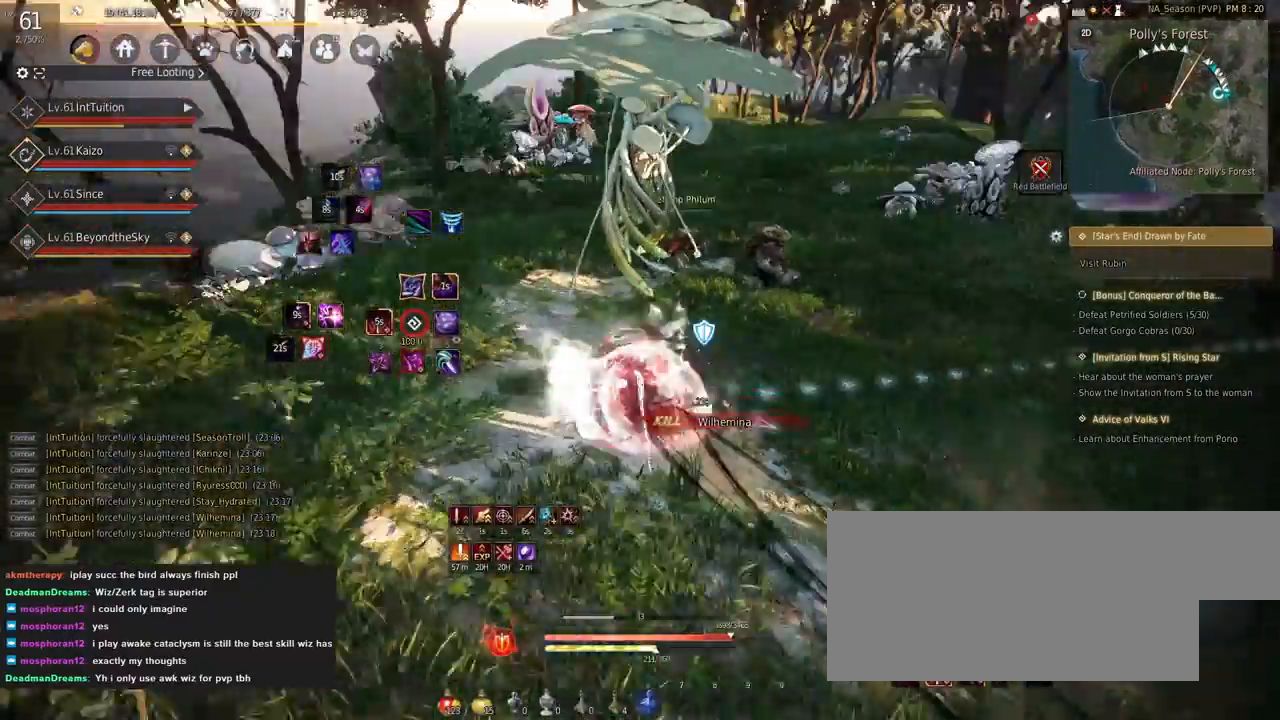
{"keys": [], "mouse": [], "events": [[184, "shift", "down"], [250, "mouse_left", "down"], [400, "shift", "up"], [417, "mouse_left", "up"]]}
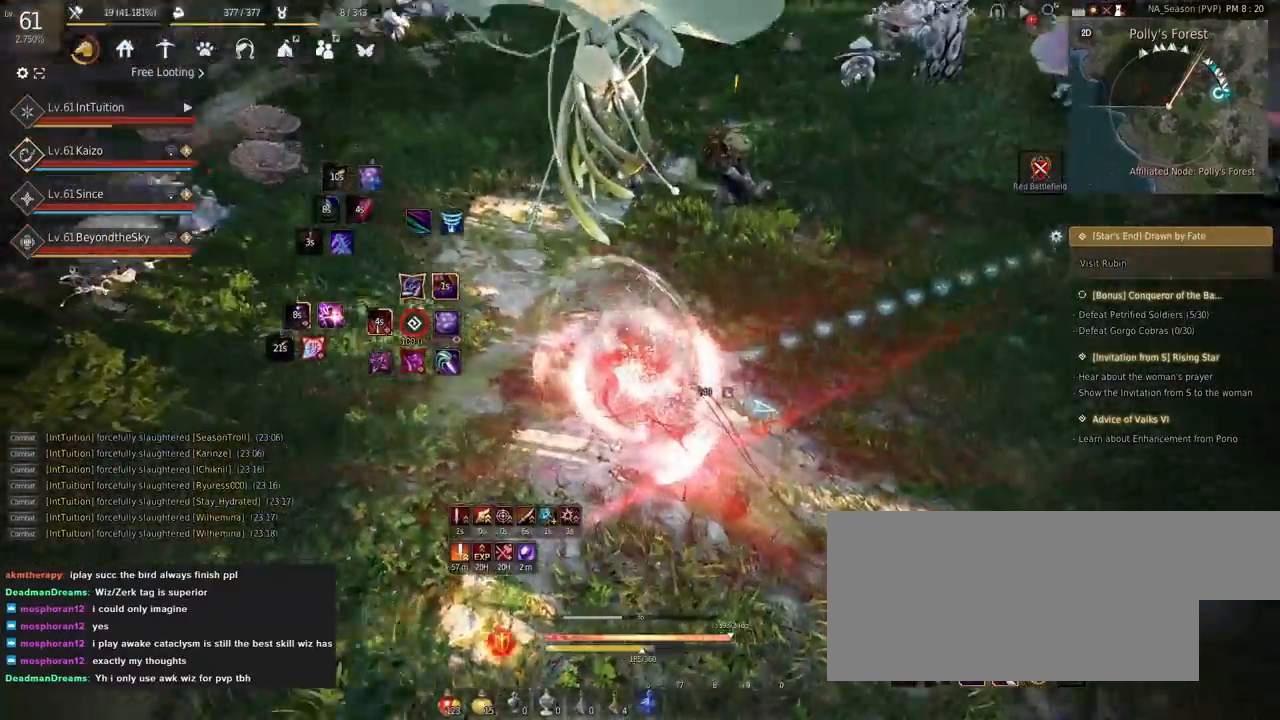
{"keys": [], "mouse": [], "events": [[250, "r", "down"], [400, "r", "up"]]}
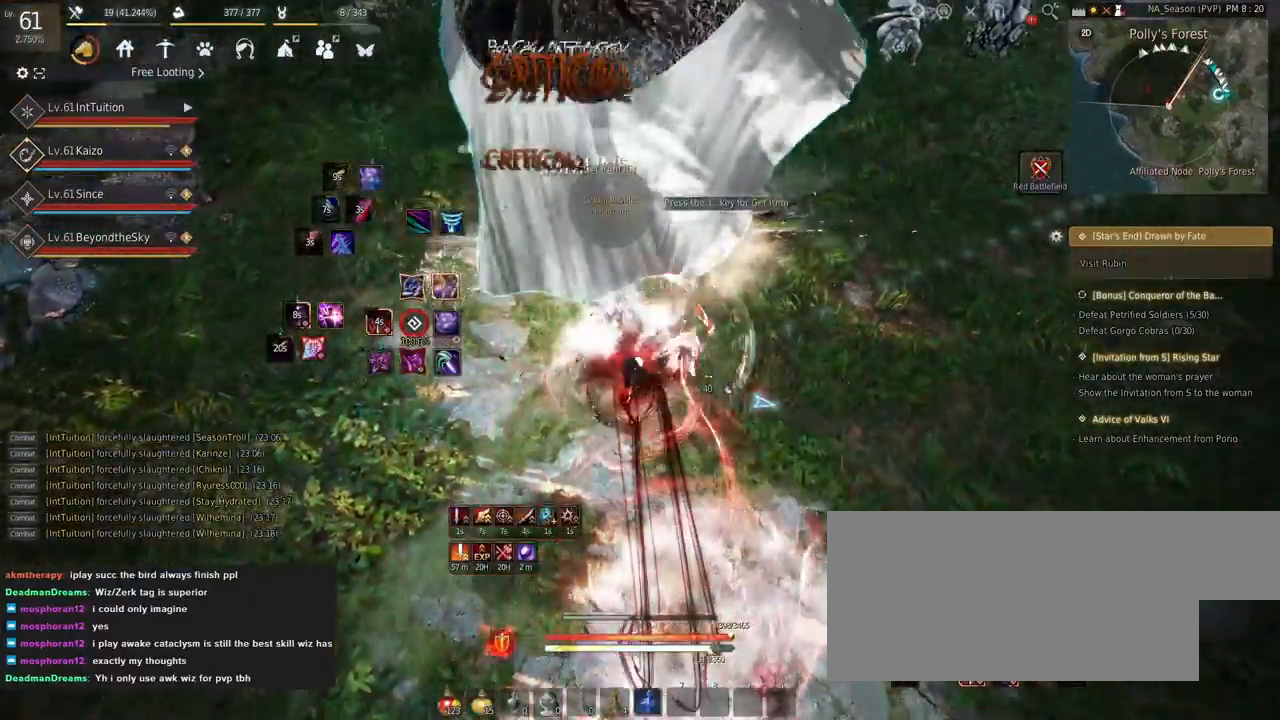
{"keys": [], "mouse": [], "events": []}
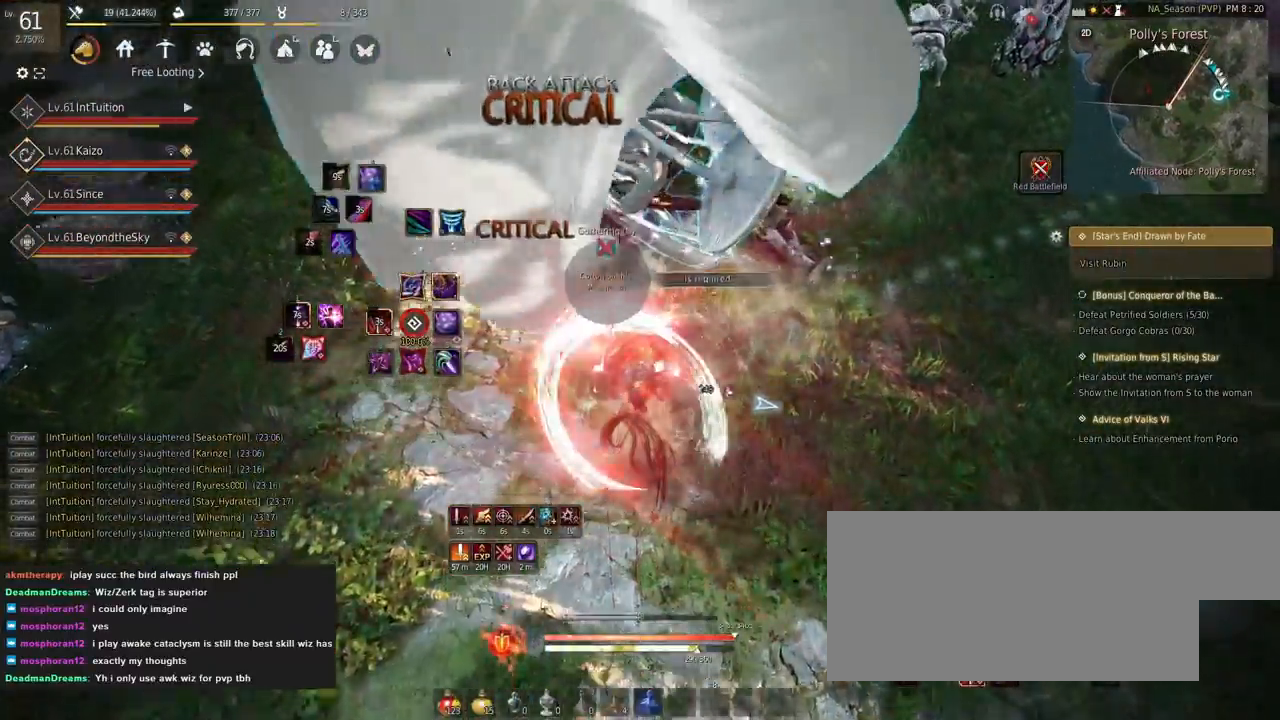
{"keys": [], "mouse": [], "events": []}
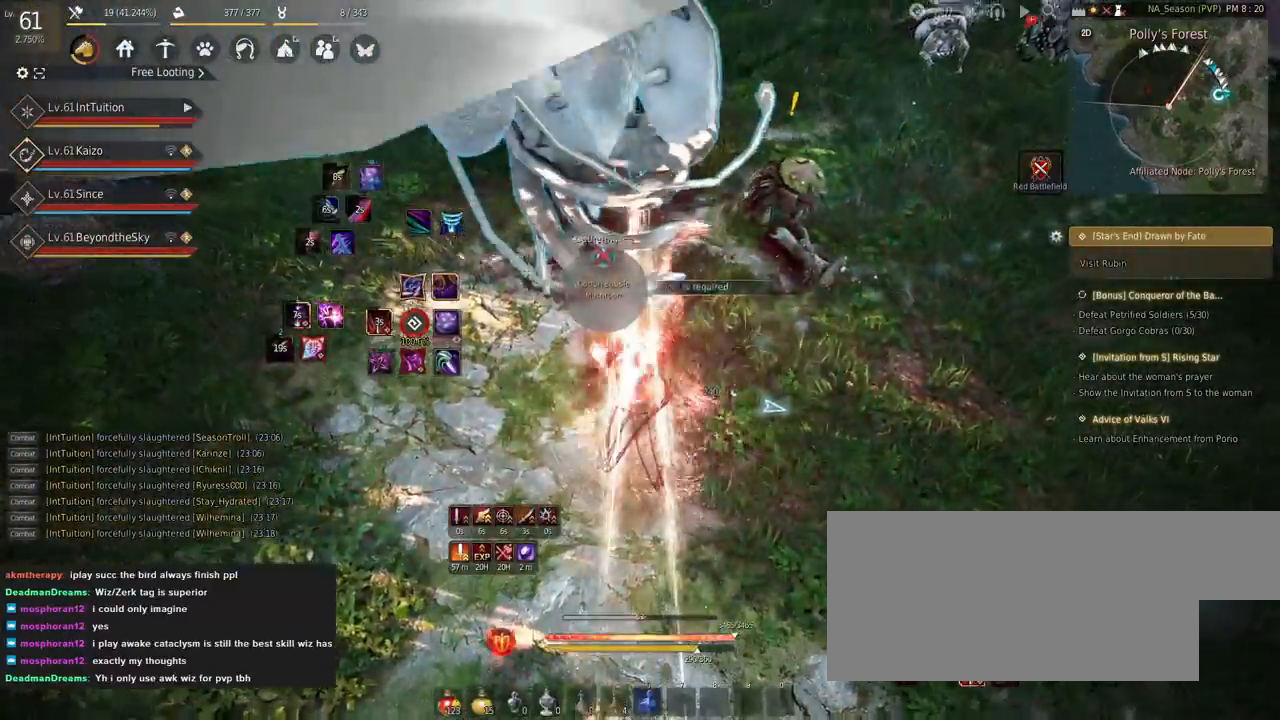
{"keys": [], "mouse": [], "events": []}
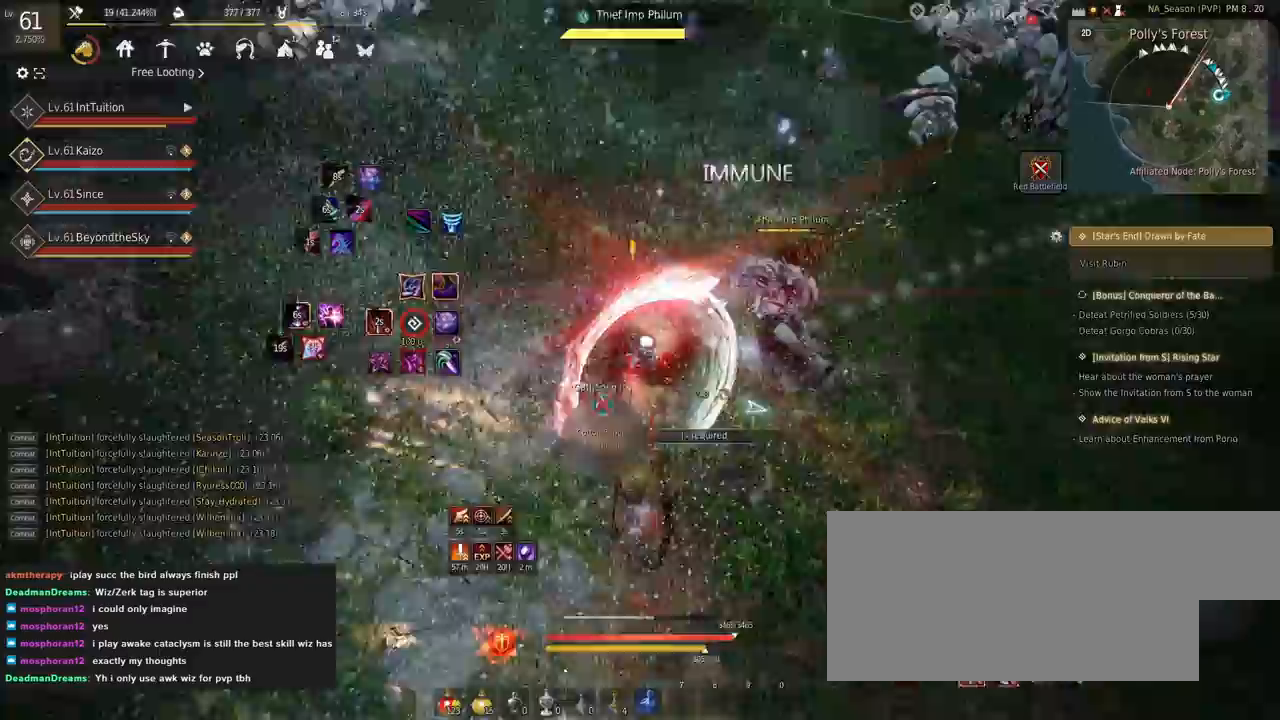
{"keys": [], "mouse": [], "events": [[117, "a", "down"], [167, "w", "down"], [200, "f", "down"], [317, "f", "up"], [334, "a", "up"], [350, "w", "up"]]}
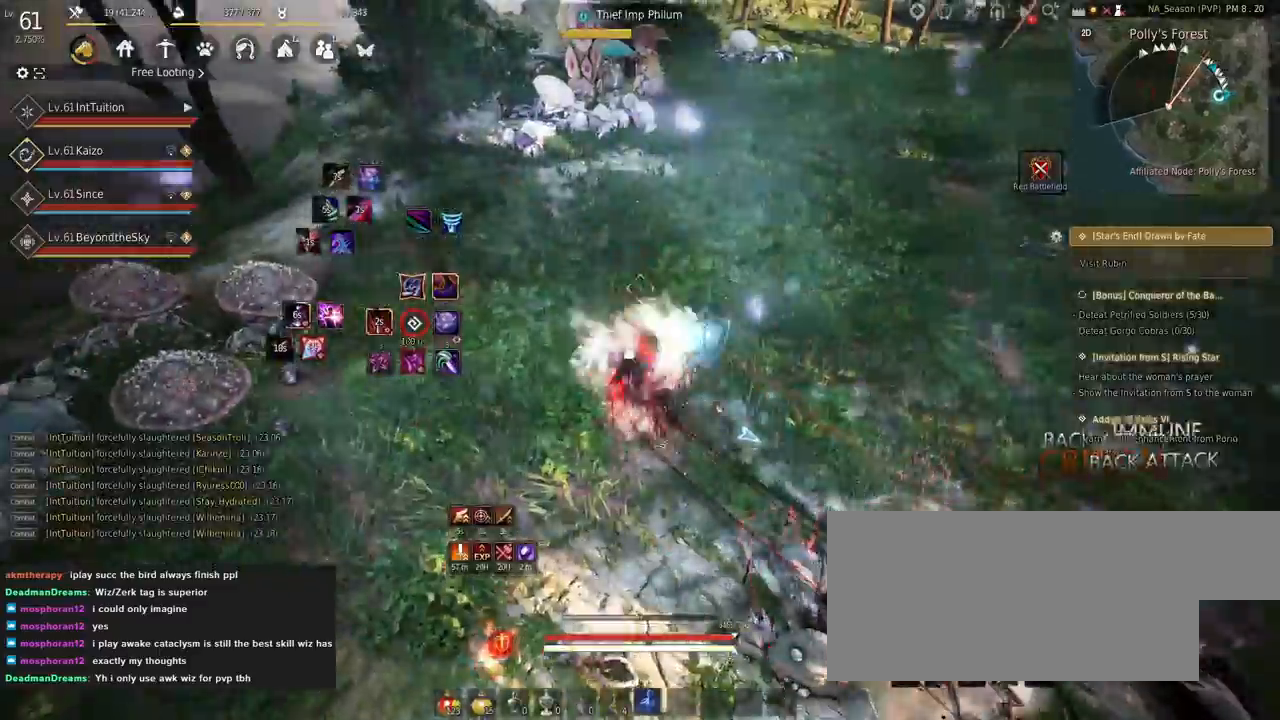
{"keys": ["shift", "w"], "mouse": [], "events": [[434, "shift", "down"], [450, "w", "down"]]}
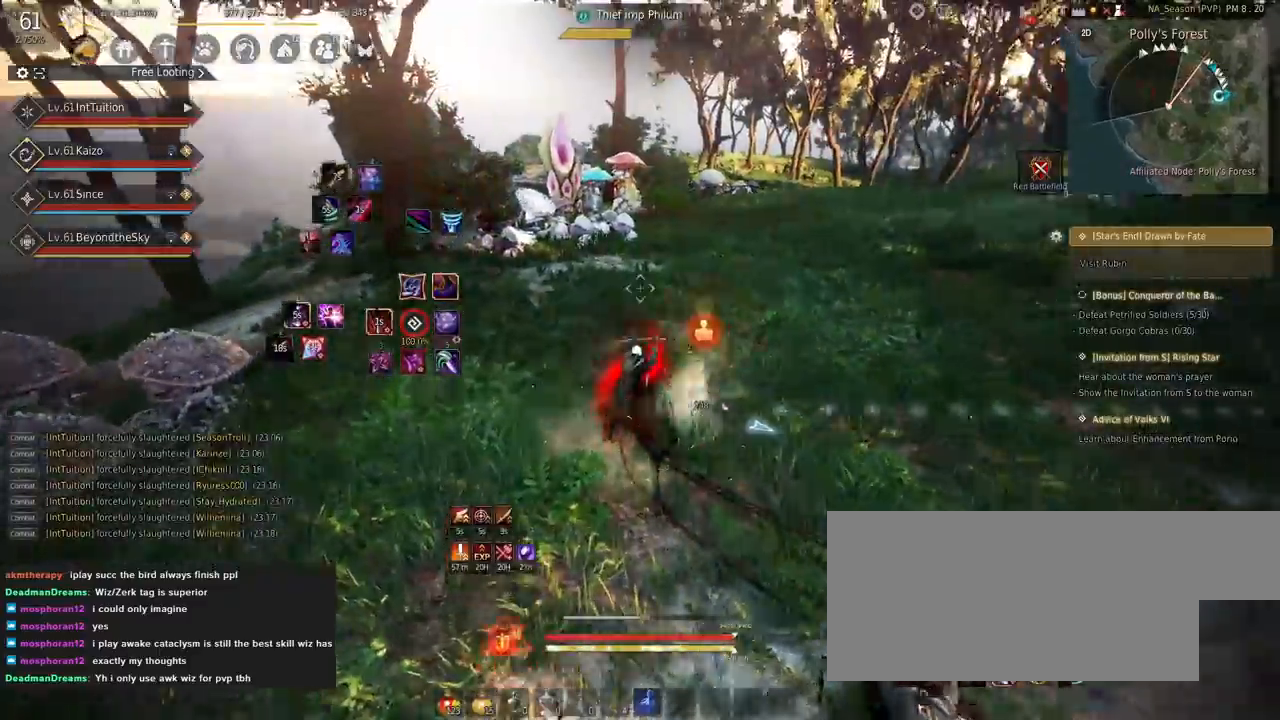
{"keys": ["f", "w"], "mouse": [], "events": [[150, "shift", "up"], [500, "f", "down"]]}
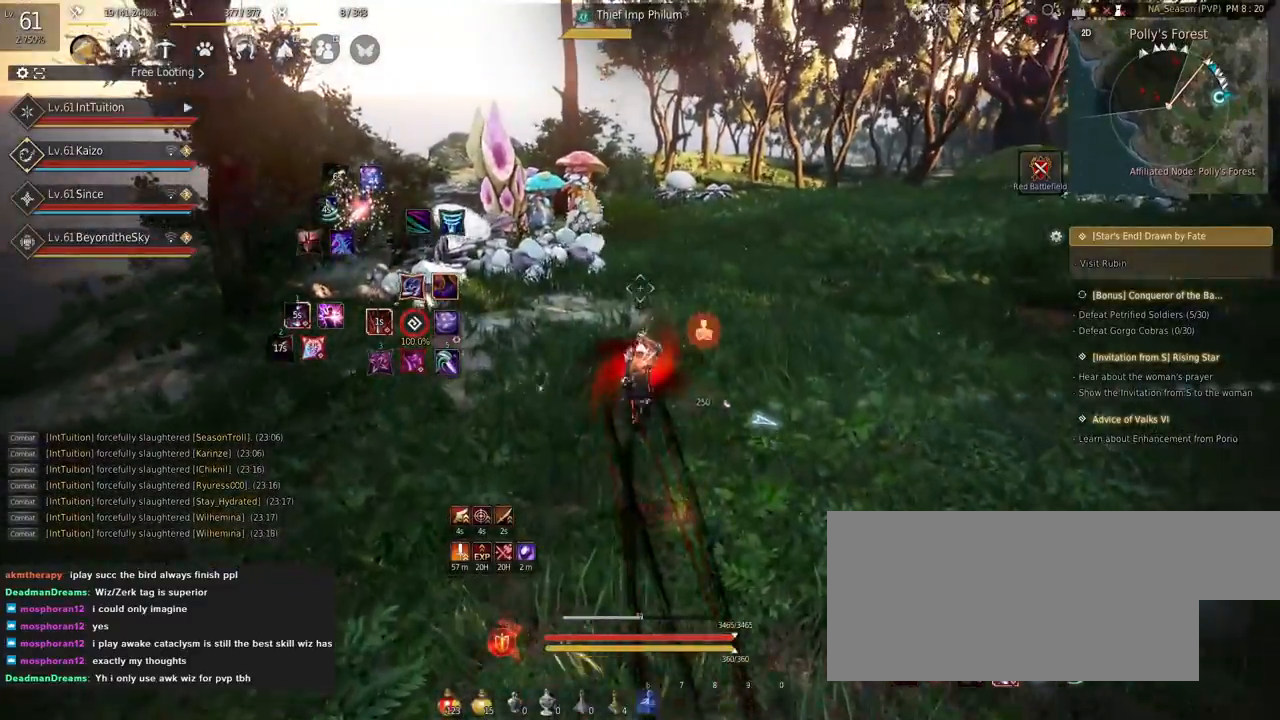
{"keys": [], "mouse": [], "events": [[84, "f", "up"], [467, "w", "up"]]}
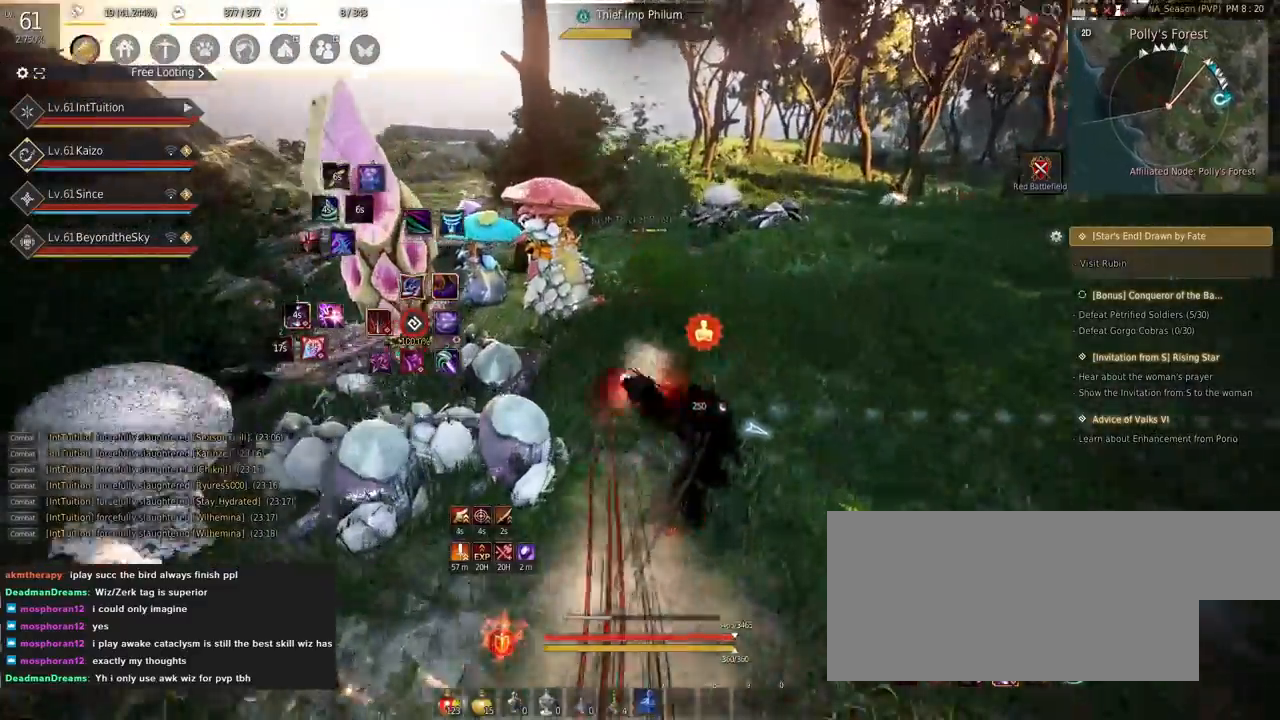
{"keys": ["f", "shift"], "mouse": [], "events": [[100, "shift", "down"], [150, "f", "down"]]}
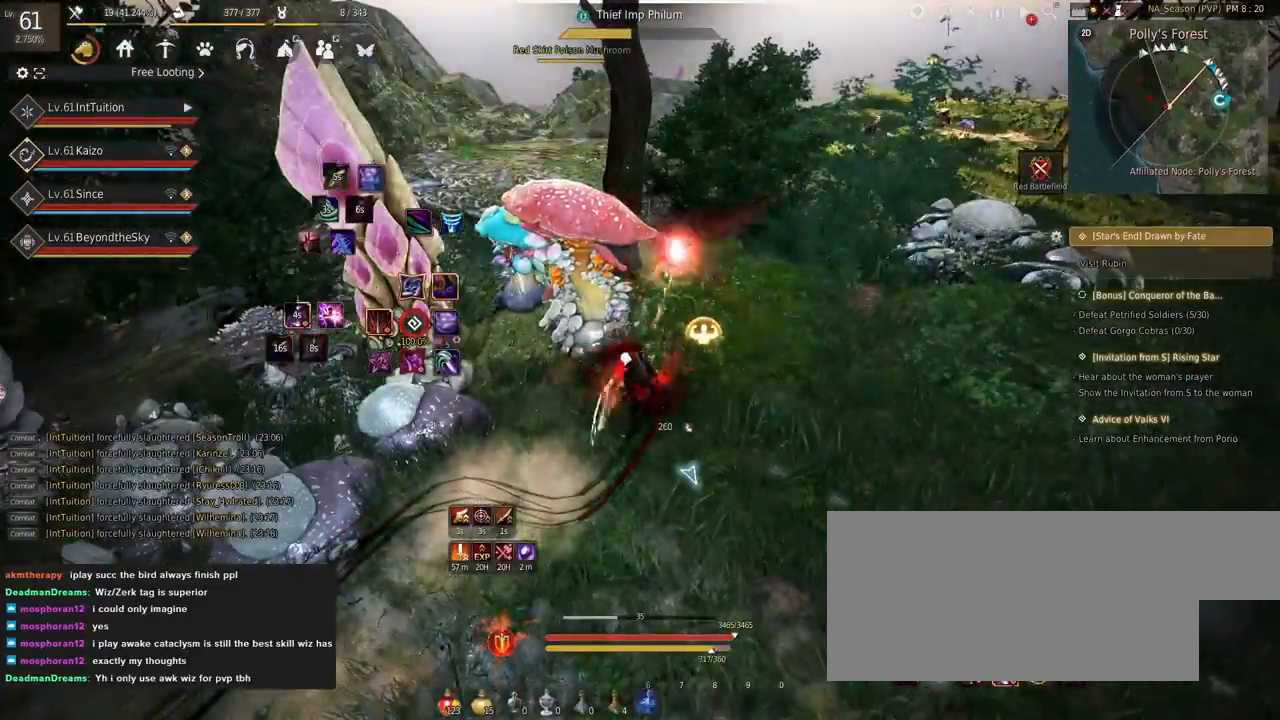
{"keys": [], "mouse": [], "events": [[350, "f", "up"], [434, "shift", "up"]]}
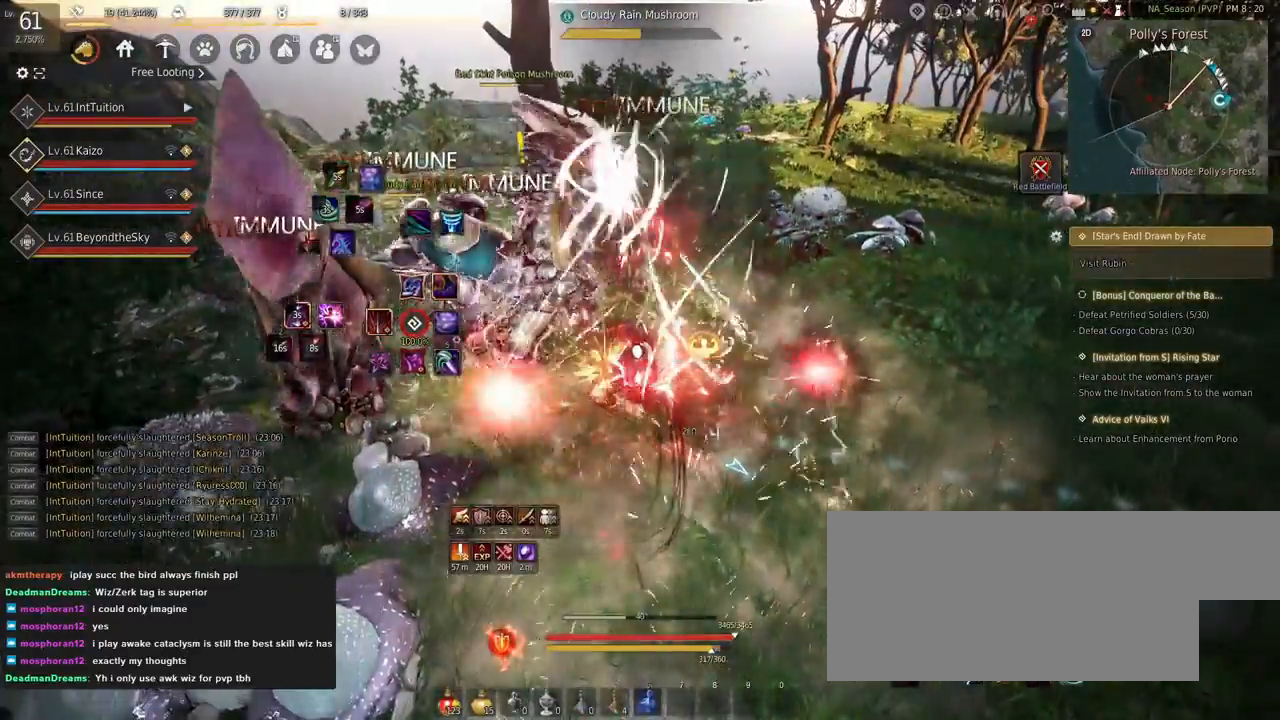
{"keys": [], "mouse": [], "events": []}
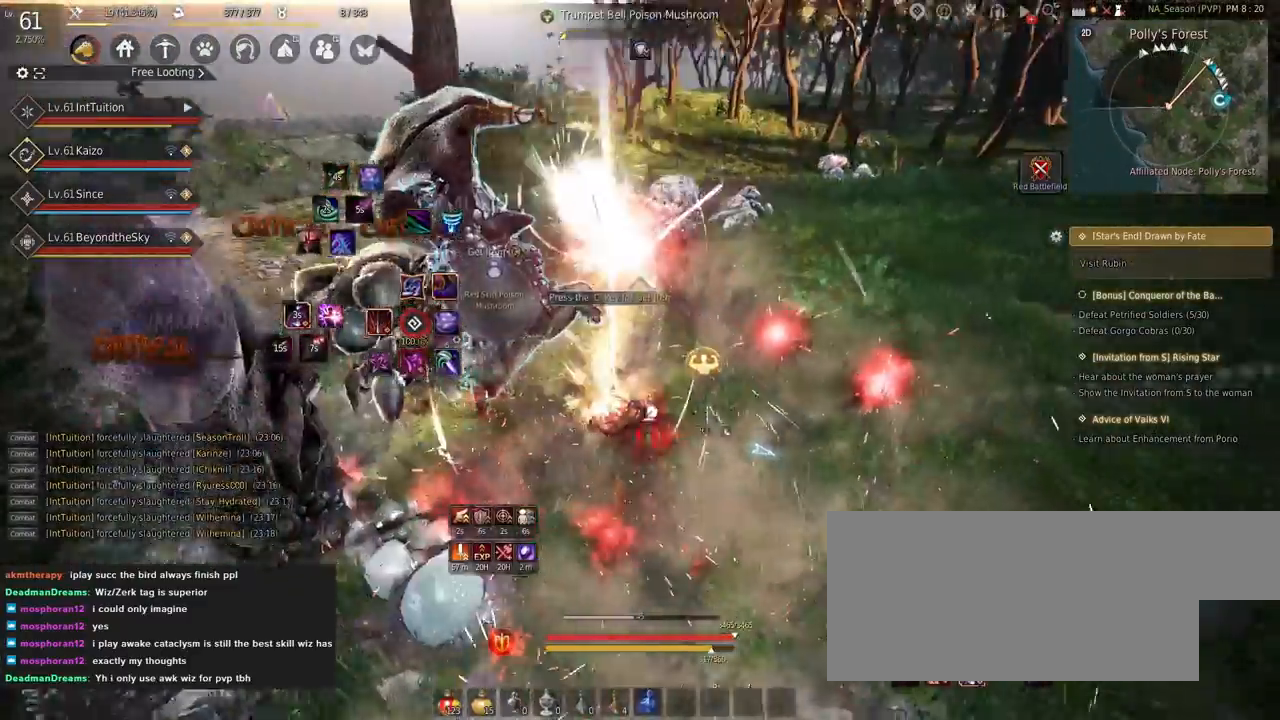
{"keys": [], "mouse": [], "events": [[184, "w", "down"], [267, "f", "down"], [367, "f", "up"], [384, "w", "up"]]}
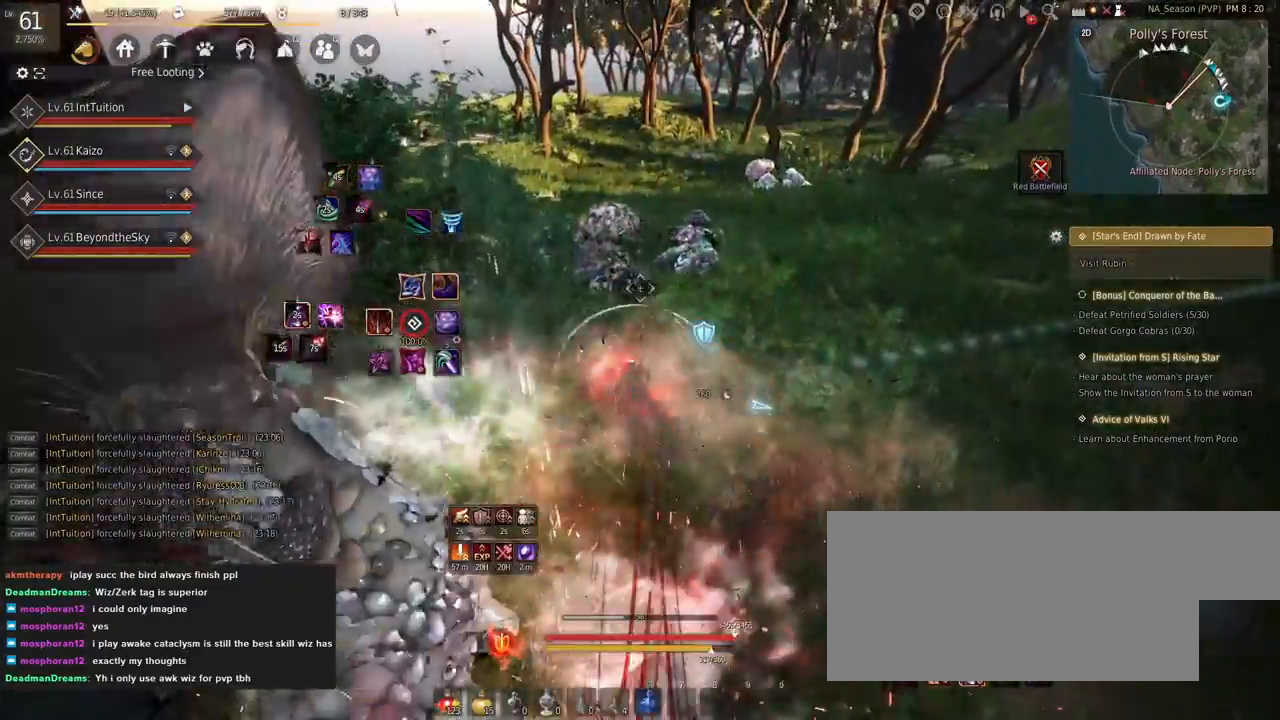
{"keys": [], "mouse": [], "events": []}
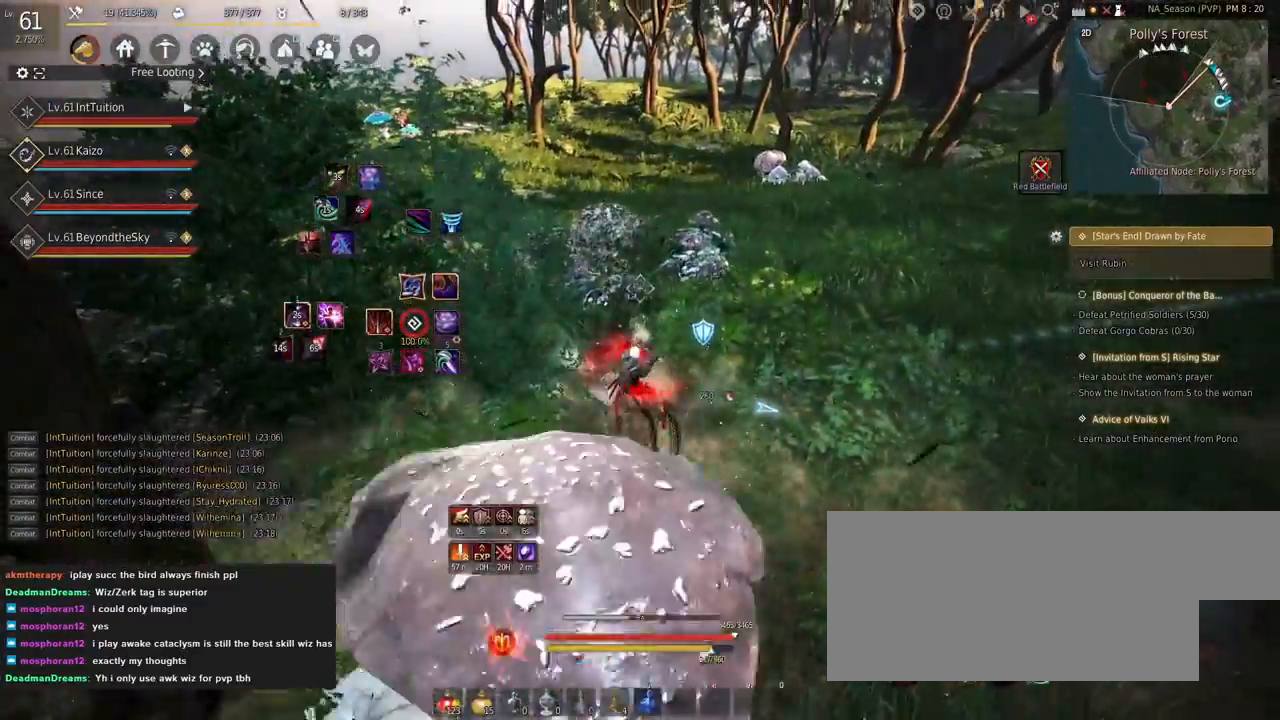
{"keys": ["shift"], "mouse": ["left"], "events": [[67, "shift", "down"], [67, "w", "down"], [234, "w", "up"], [484, "mouse_left", "down"]]}
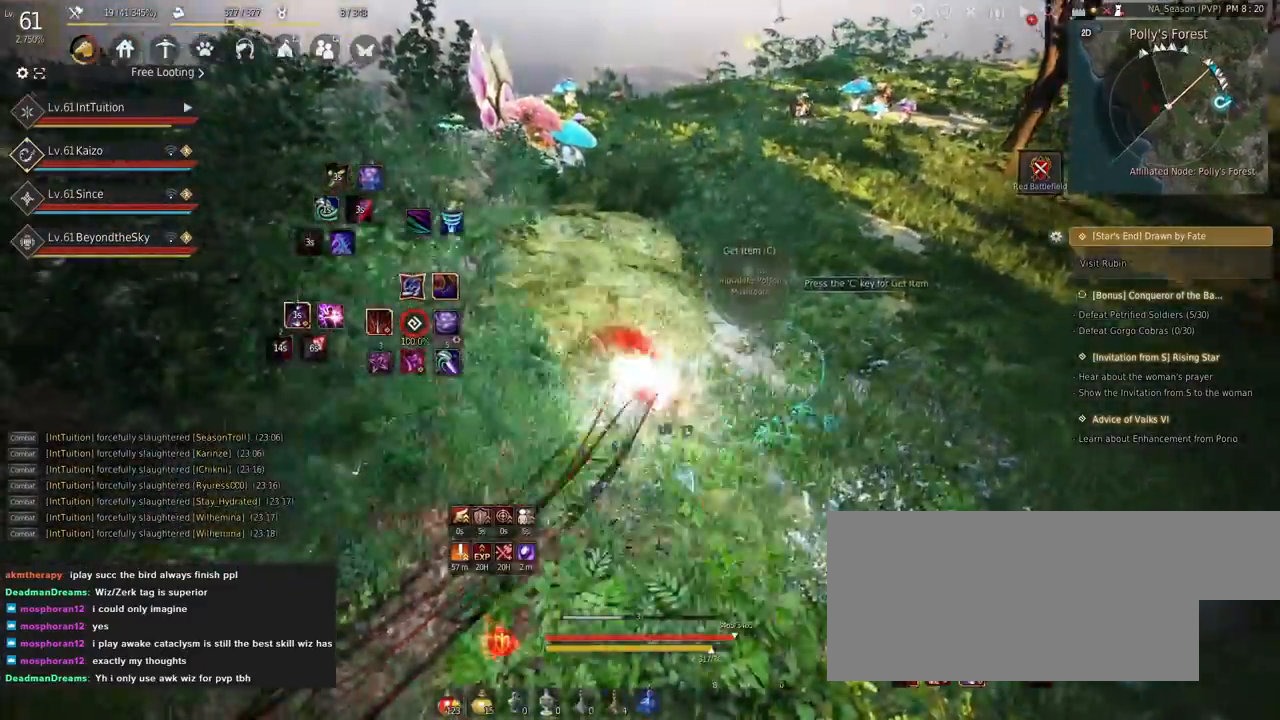
{"keys": ["space", "w"], "mouse": [], "events": [[84, "mouse_left", "up"], [117, "shift", "up"], [184, "w", "down"], [284, "space", "down"]]}
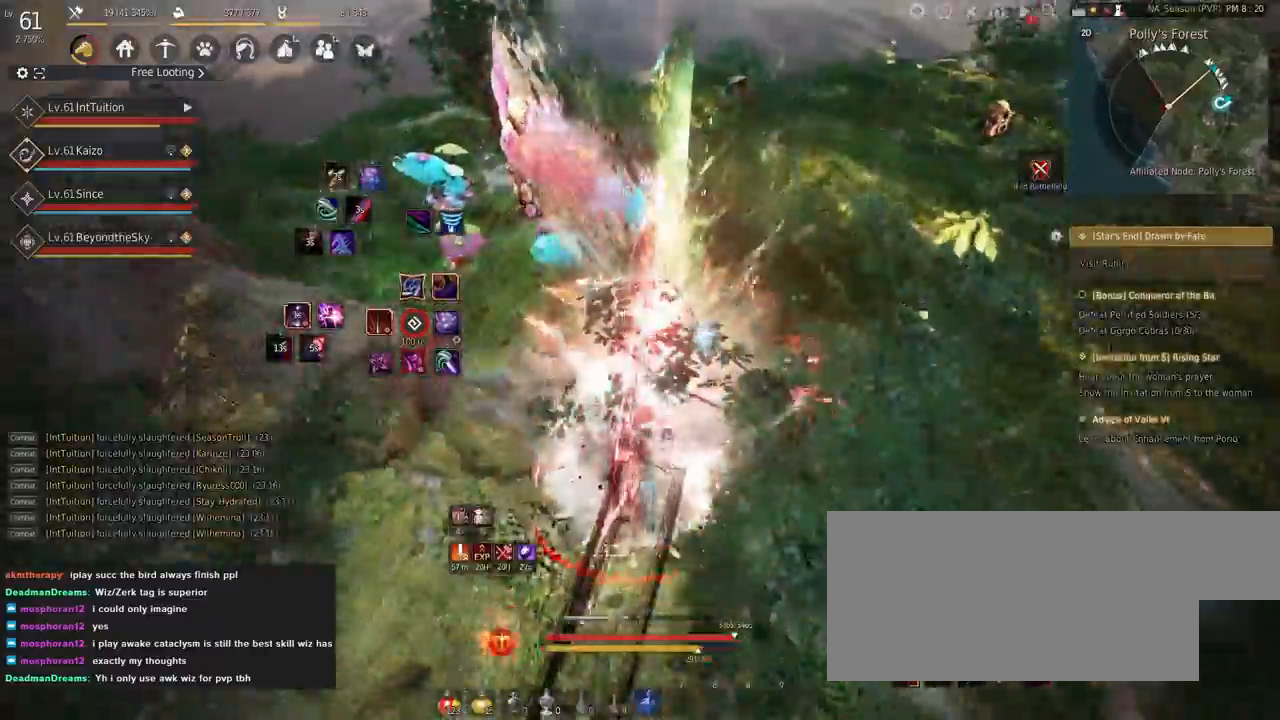
{"keys": [], "mouse": [], "events": [[117, "w", "up"], [134, "space", "up"], [234, "q", "down"], [334, "q", "up"], [417, "q", "down"], [500, "q", "up"]]}
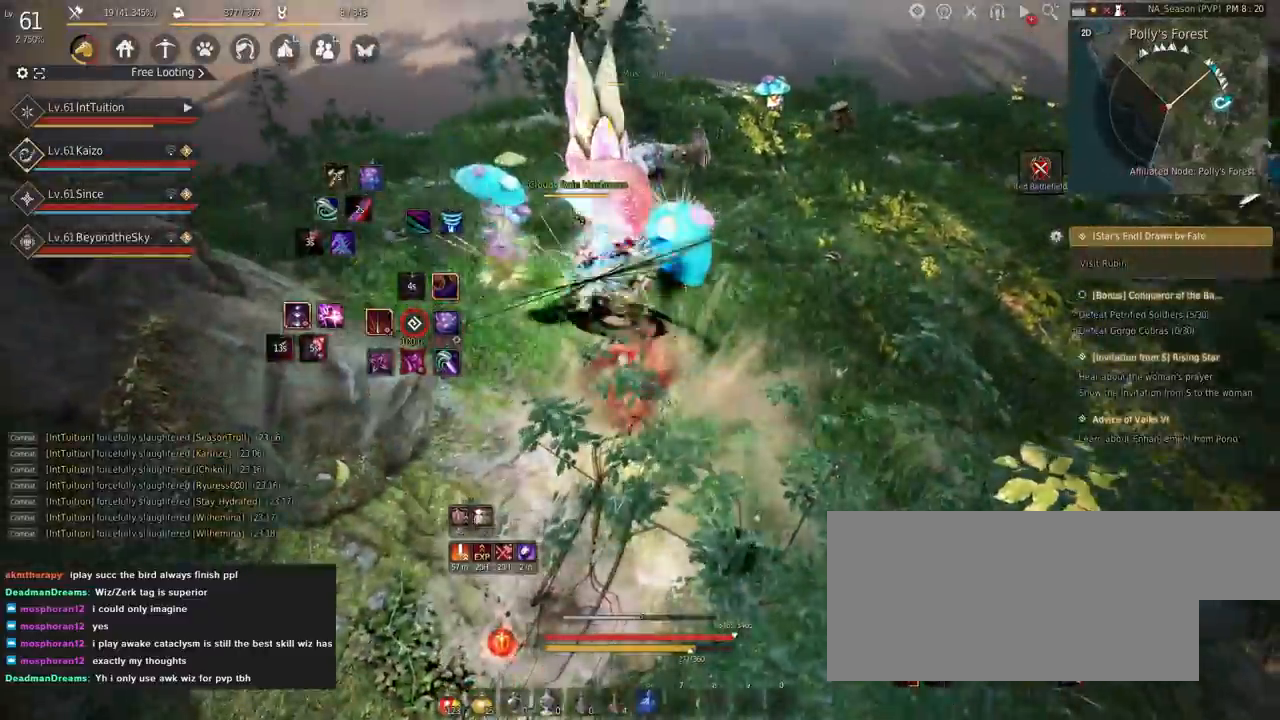
{"keys": ["e", "s"], "mouse": [], "events": [[34, "f", "down"], [50, "w", "down"], [200, "f", "up"], [200, "w", "up"], [300, "s", "down"], [317, "e", "down"]]}
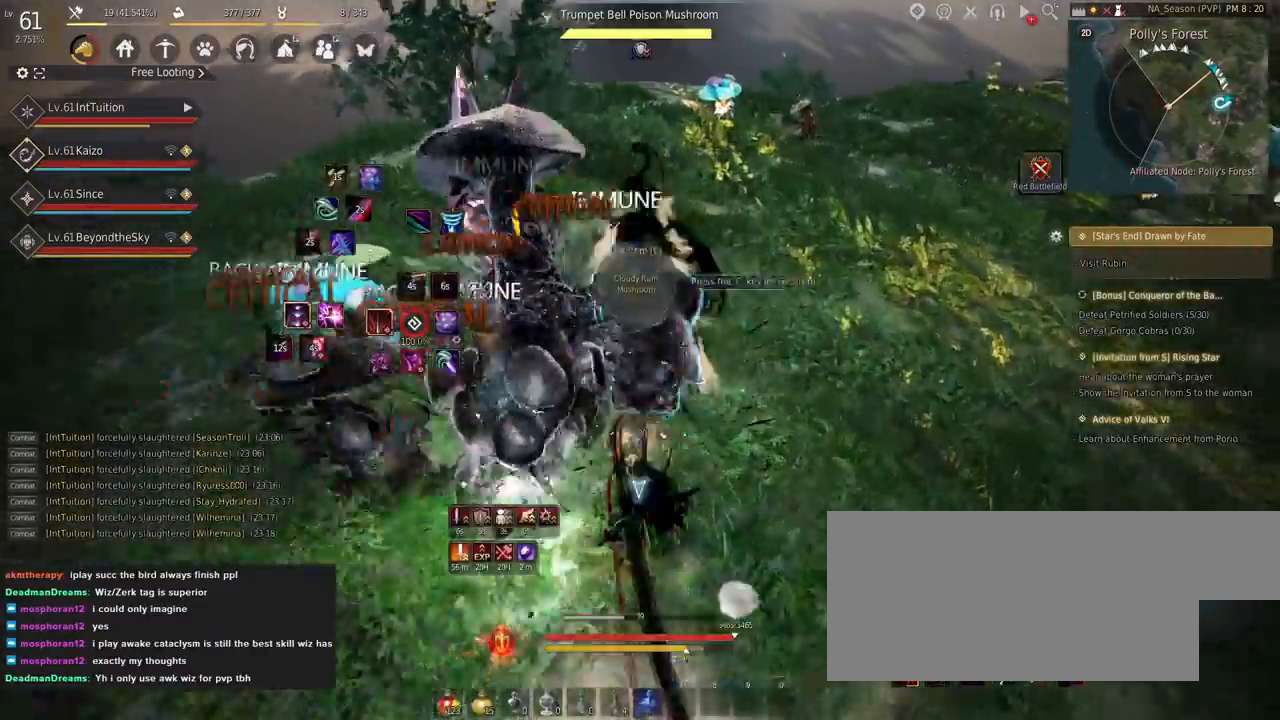
{"keys": ["w"], "mouse": [], "events": [[100, "e", "up"], [117, "s", "up"], [267, "w", "down"]]}
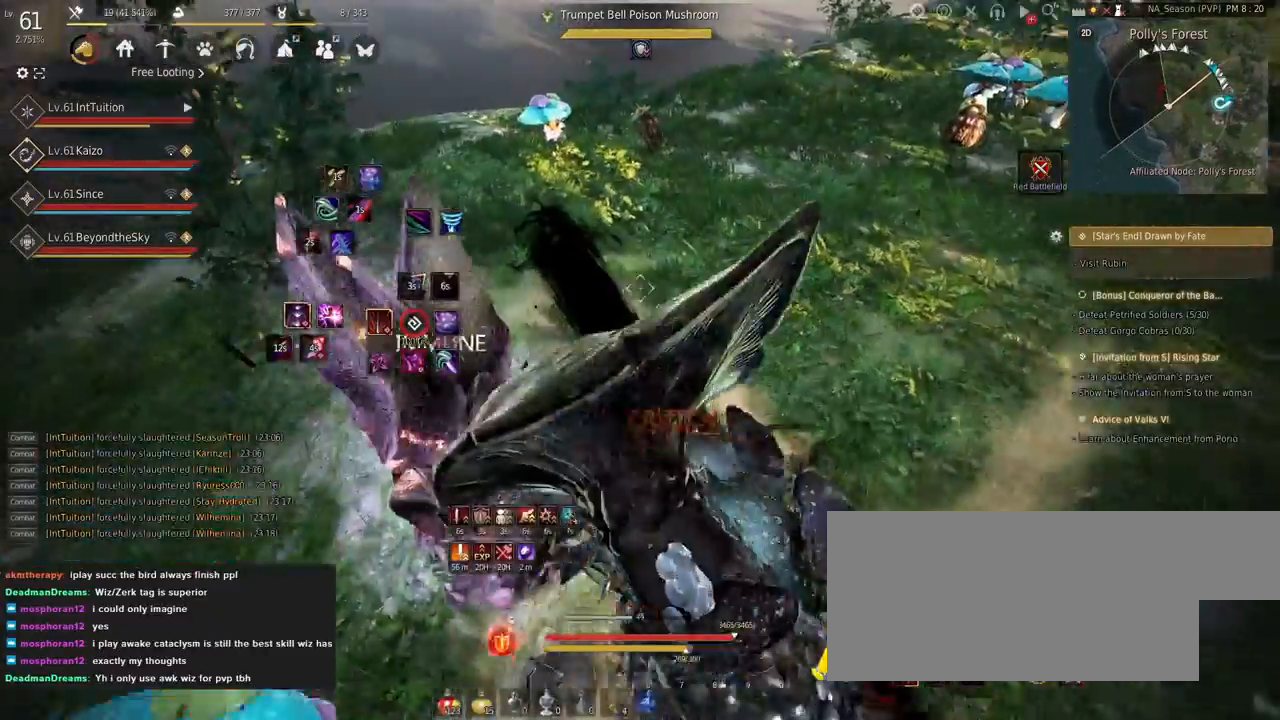
{"keys": ["w"], "mouse": [], "events": []}
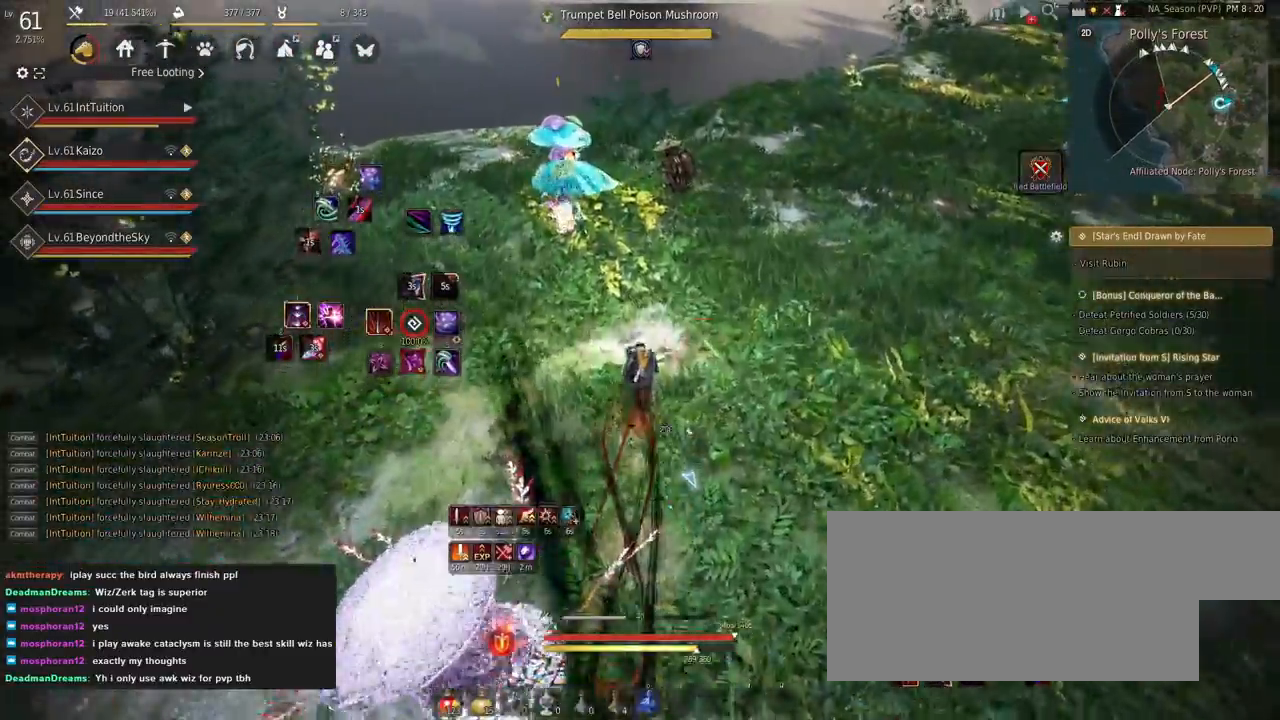
{"keys": [], "mouse": [], "events": [[17, "f", "down"], [117, "f", "up"], [317, "space", "down"], [434, "space", "up"], [467, "w", "up"]]}
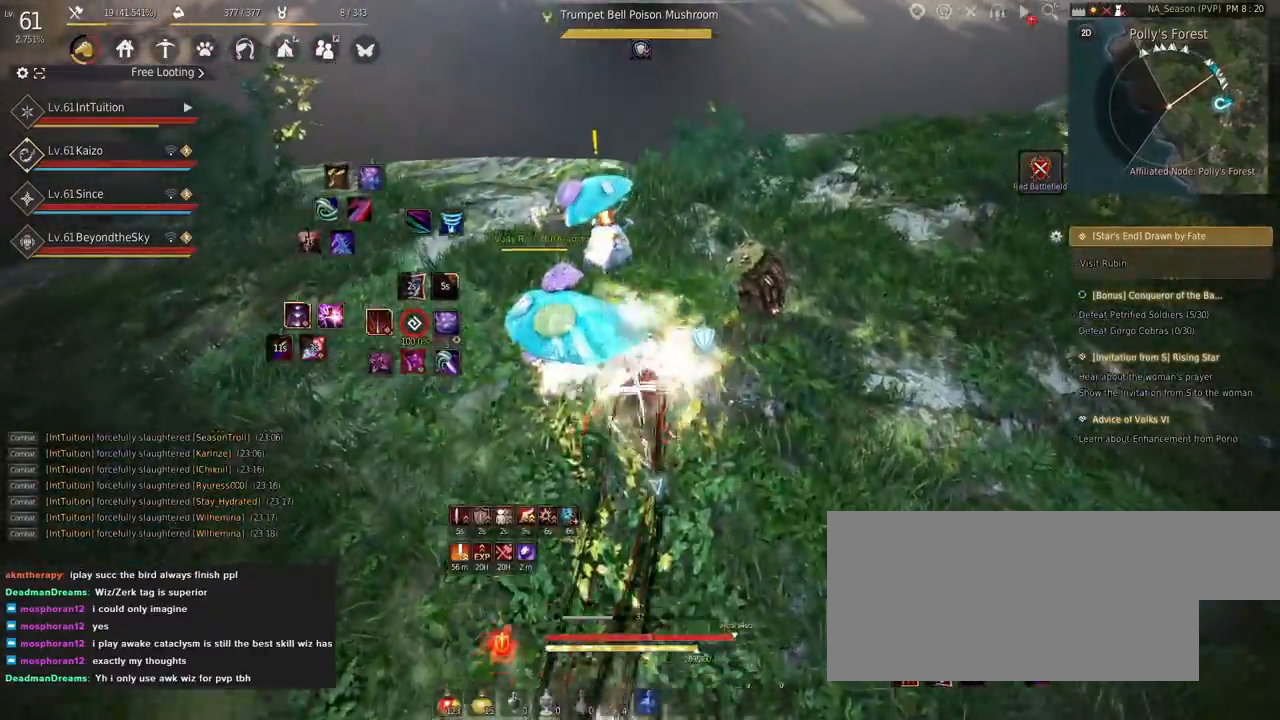
{"keys": ["f", "s"], "mouse": [], "events": [[167, "s", "down"], [217, "f", "down"]]}
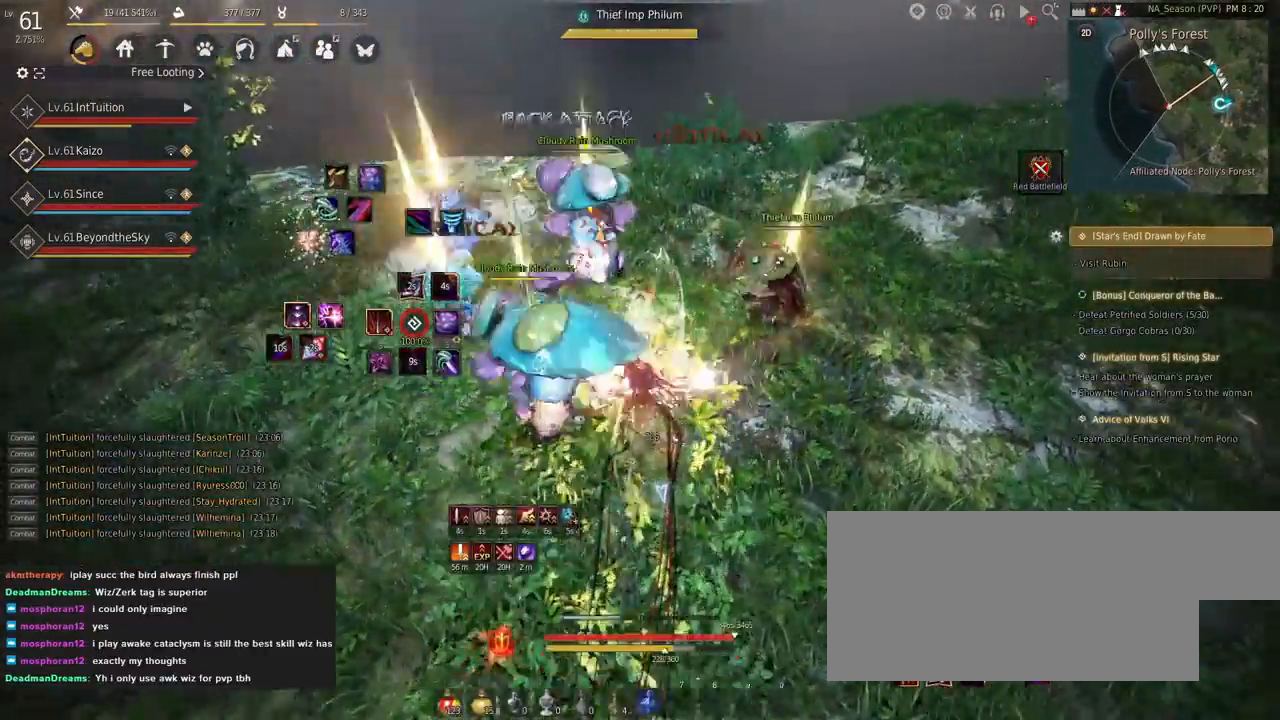
{"keys": [], "mouse": [], "events": [[50, "f", "up"], [67, "s", "up"]]}